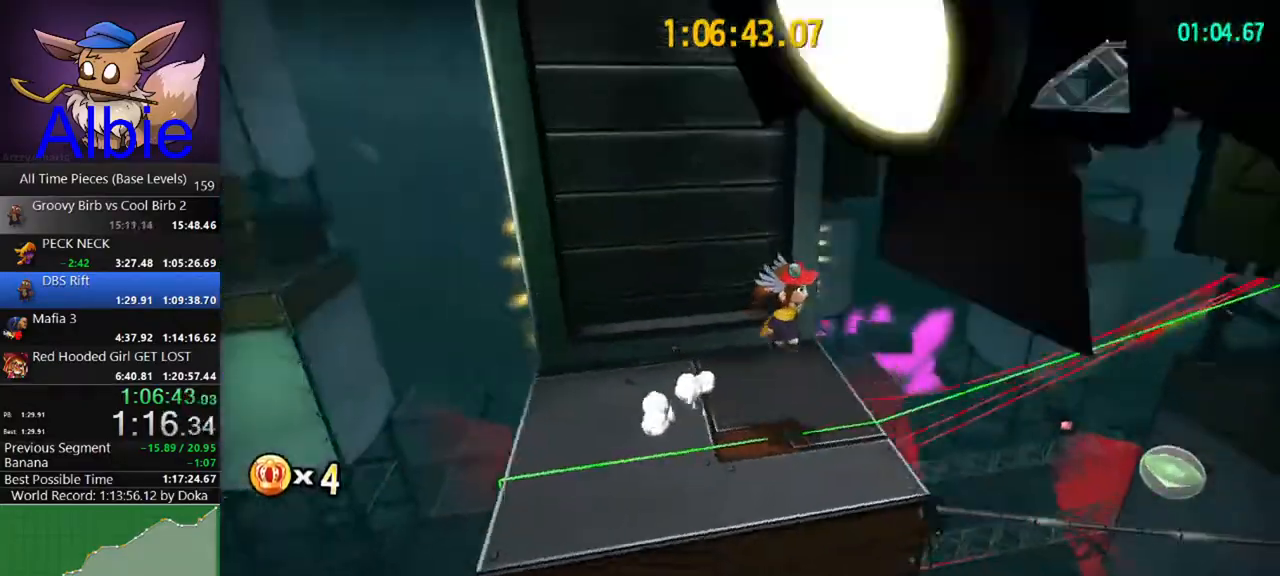
Gameplay with keyboard and mouse; each line is a JSON object with the keys and mouse buttons held at the frame after it. "events" lists presses ("down") and releases ("up") of "1", "2", "3", "4", "5", "a", "alt", "c", "caps_lock", "ctrl", "d", "e", "f", "g", "q", "r", "s", "shift", "space", "t", "tab", "v", "w", "x", "z" and "mouse_wheel" between this image and that frame as [ms after this image, input, new state], when the widget could be followed in between. "mouse_wheel" = the "wheel" button of the "mouse" list. No other keys are recorded. "wheel" means that the mouse wheel is clicked or scrolled. "mouse_move" is the direction in which the mouse moves at that frame (one of eight, or "still"), when it could be read.
{"keys": ["a", "space", "w"], "mouse": [], "mouse_move": "still", "events": [[167, "space", "down"], [333, "a", "down"]]}
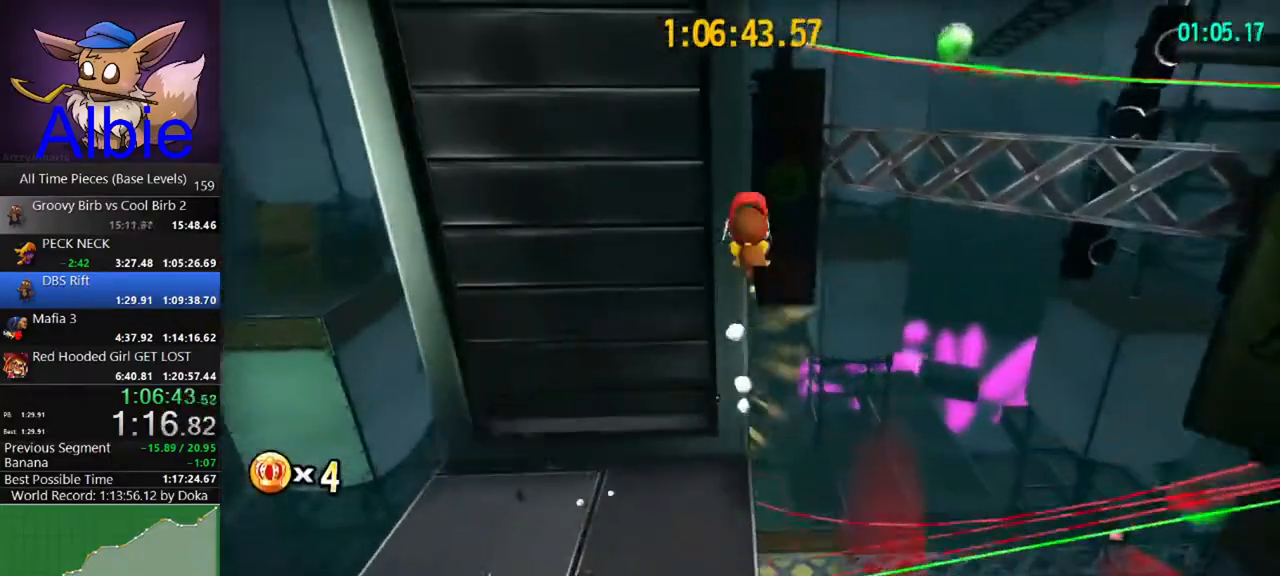
{"keys": ["space"], "mouse": [], "mouse_move": "still", "events": [[267, "a", "up"], [267, "space", "up"], [267, "w", "up"], [367, "space", "down"]]}
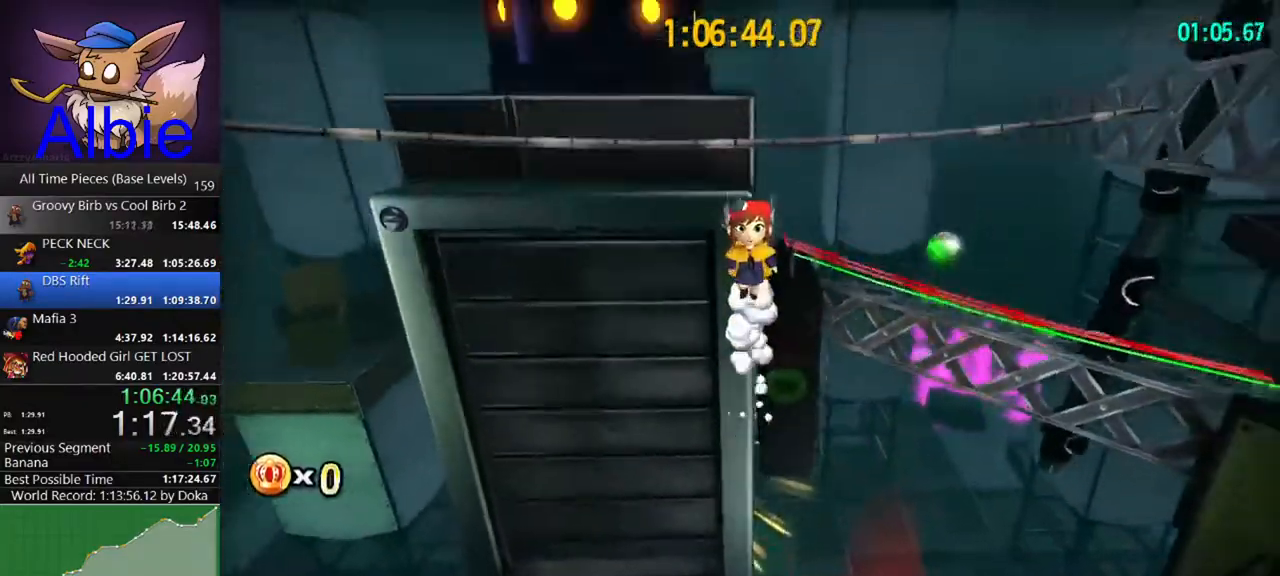
{"keys": ["space", "w"], "mouse": [], "mouse_move": "still", "events": [[33, "a", "down"], [33, "space", "up"], [33, "w", "down"], [133, "space", "down"], [333, "a", "up"], [333, "space", "up"], [467, "space", "down"]]}
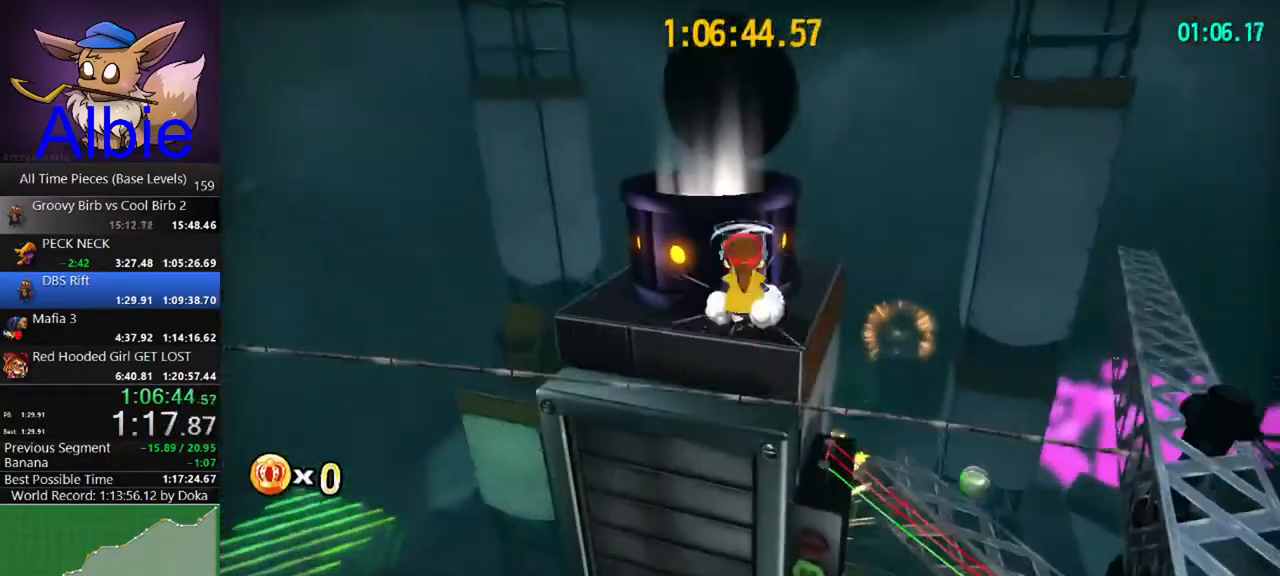
{"keys": ["w"], "mouse": [], "mouse_move": "still", "events": [[167, "space", "up"], [200, "shift", "down"], [300, "space", "down"], [333, "shift", "up"], [433, "space", "up"]]}
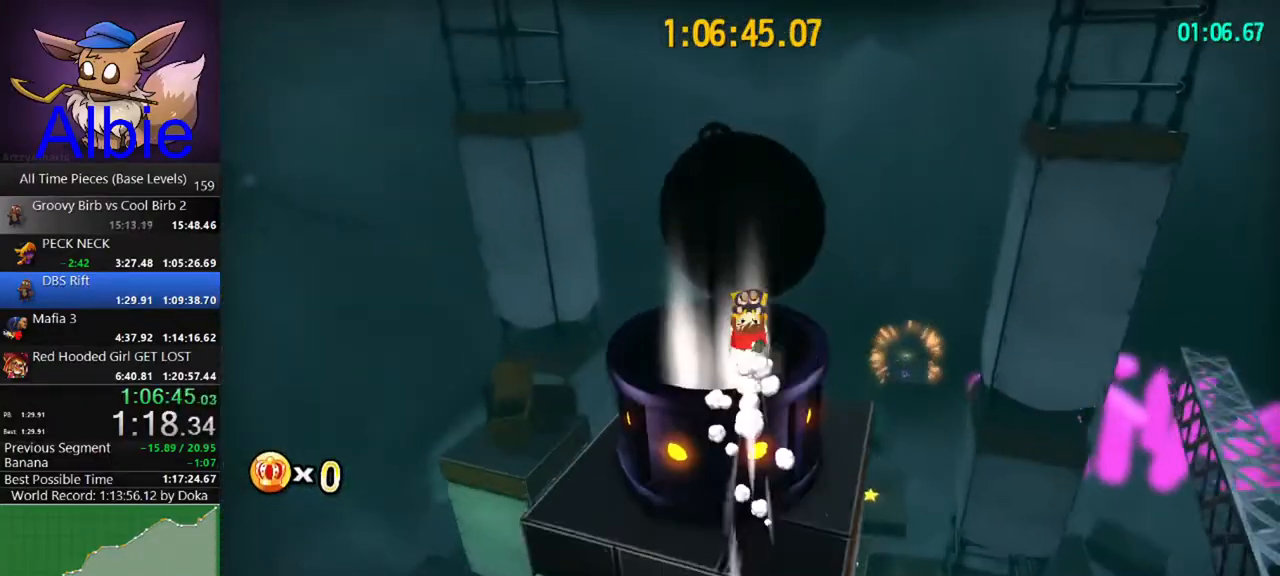
{"keys": [], "mouse": [], "mouse_move": "still", "events": [[33, "a", "down"], [67, "a", "up"], [67, "w", "up"]]}
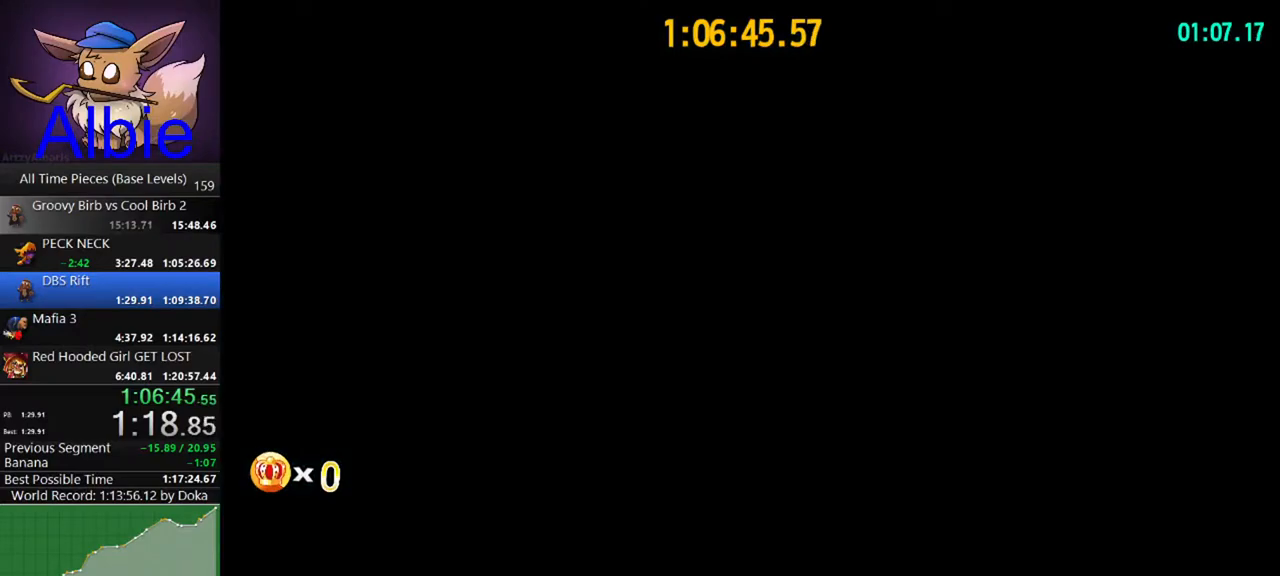
{"keys": ["w"], "mouse": [], "mouse_move": "still", "events": [[233, "w", "down"]]}
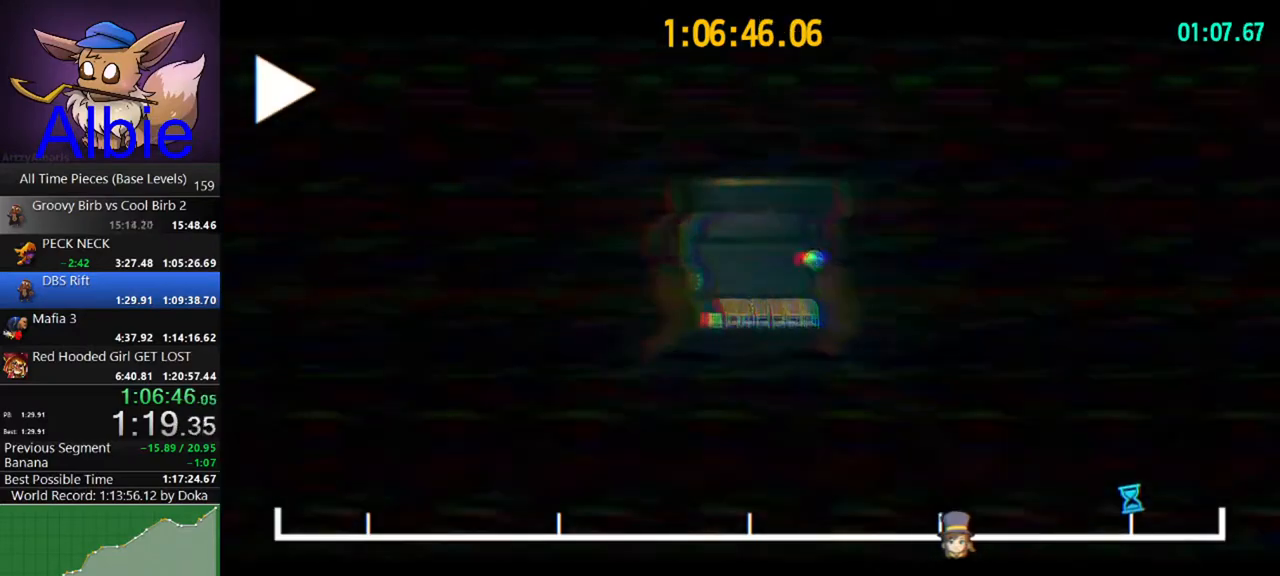
{"keys": ["w"], "mouse": [], "mouse_move": "still", "events": []}
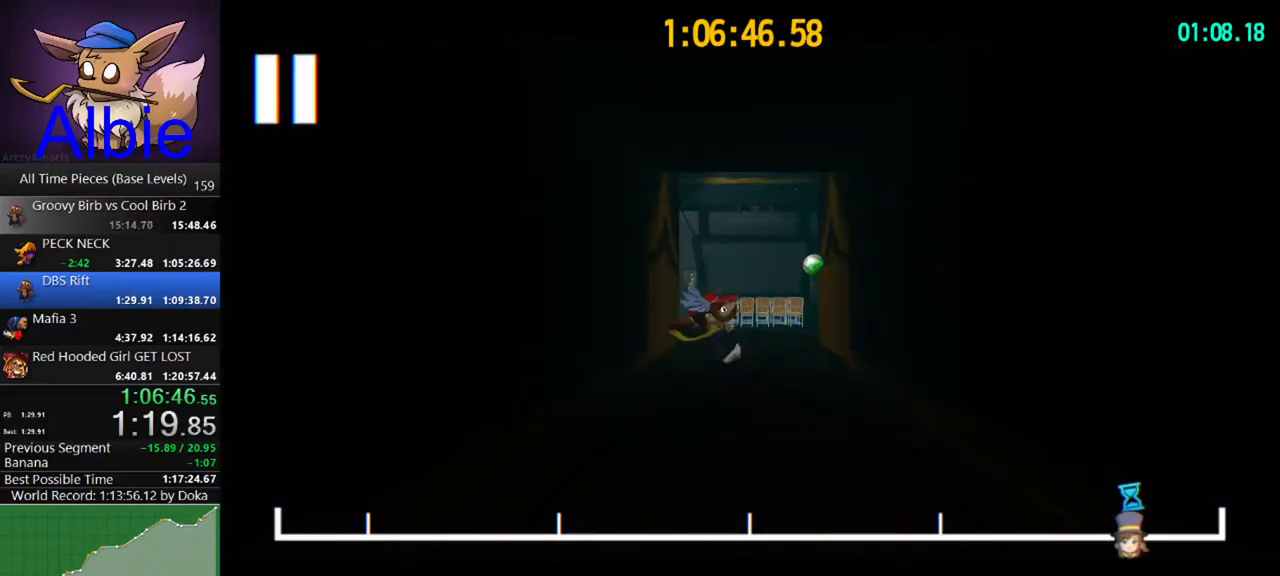
{"keys": ["w"], "mouse": [], "mouse_move": "still", "events": []}
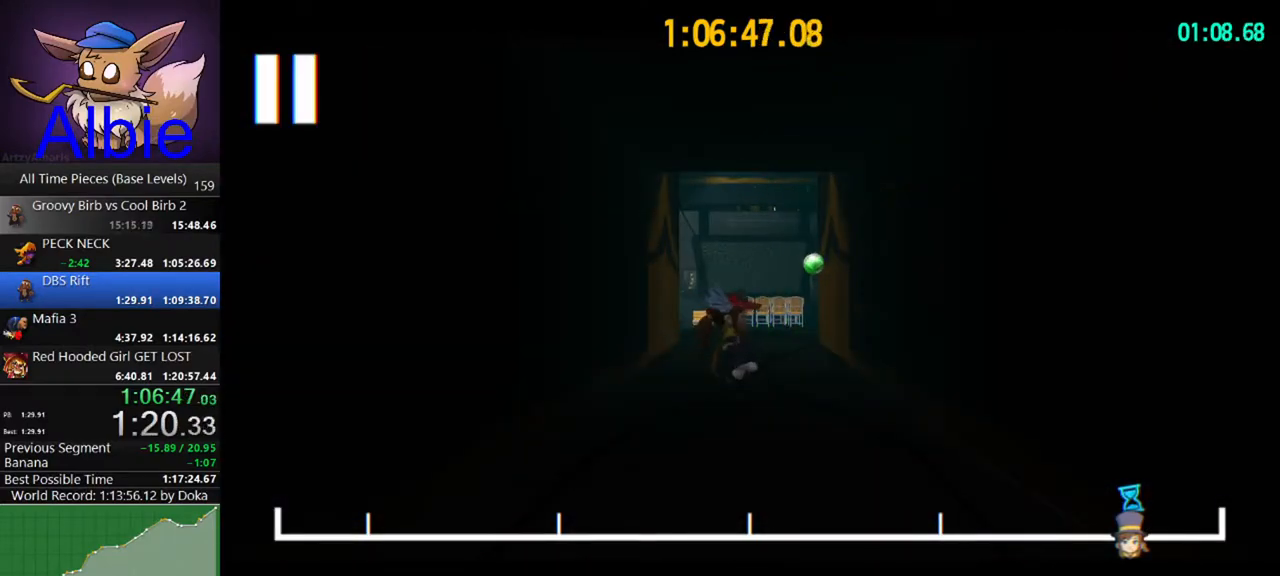
{"keys": ["w"], "mouse": [], "mouse_move": "down-left", "events": []}
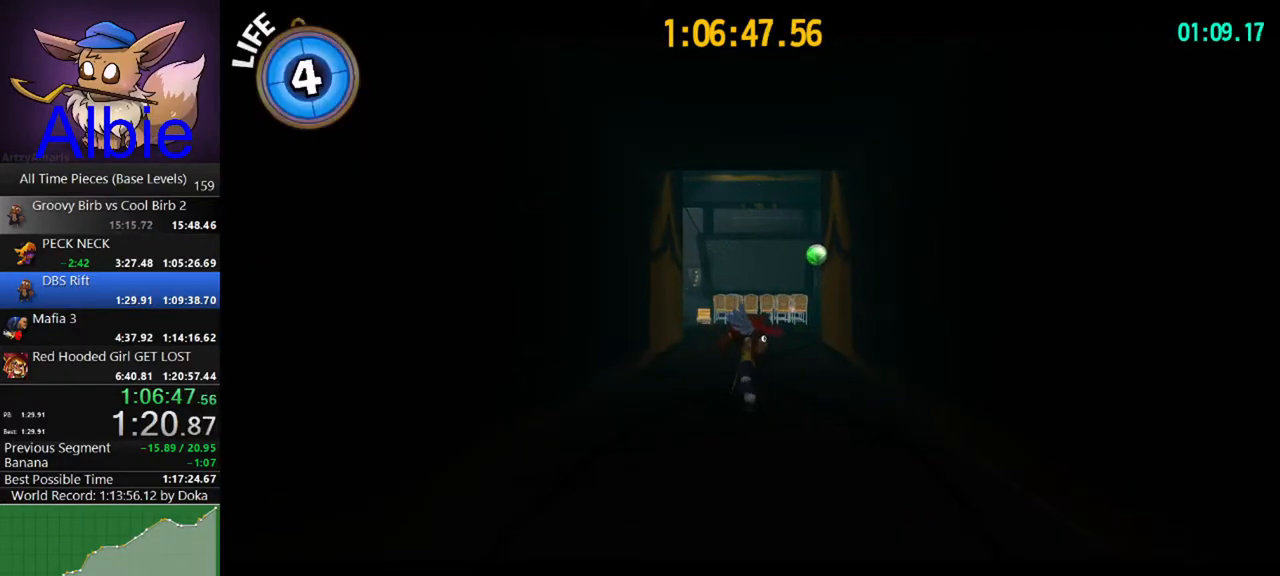
{"keys": ["w"], "mouse": [], "mouse_move": "left", "events": [[333, "shift", "down"], [467, "shift", "up"]]}
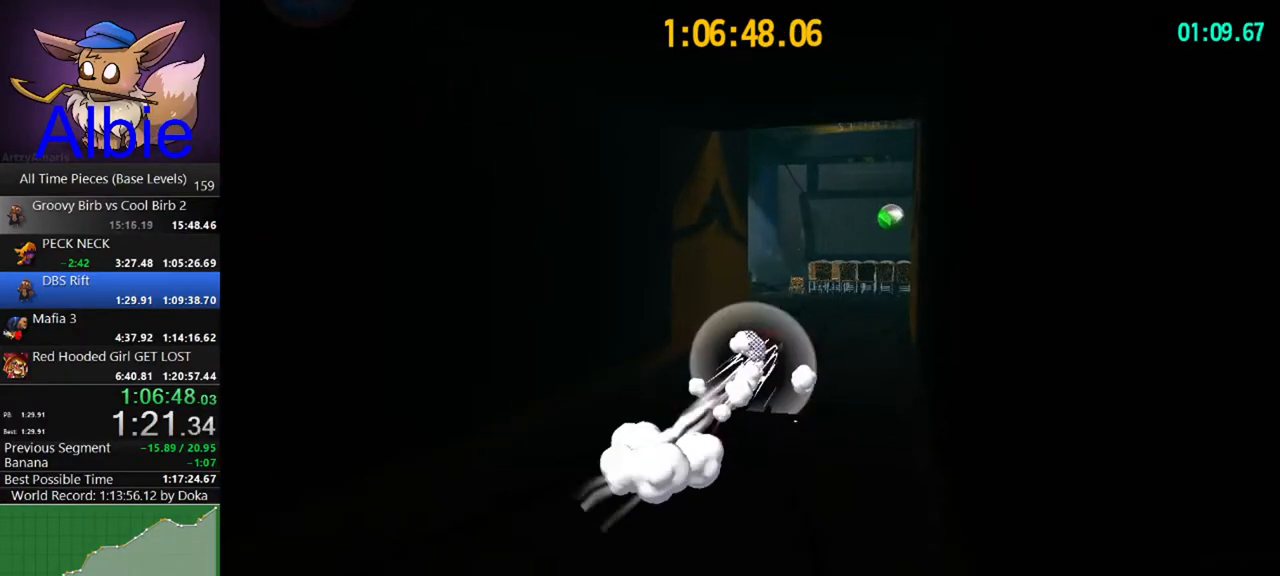
{"keys": ["w"], "mouse": [], "mouse_move": "left", "events": [[267, "shift", "down"], [367, "shift", "up"]]}
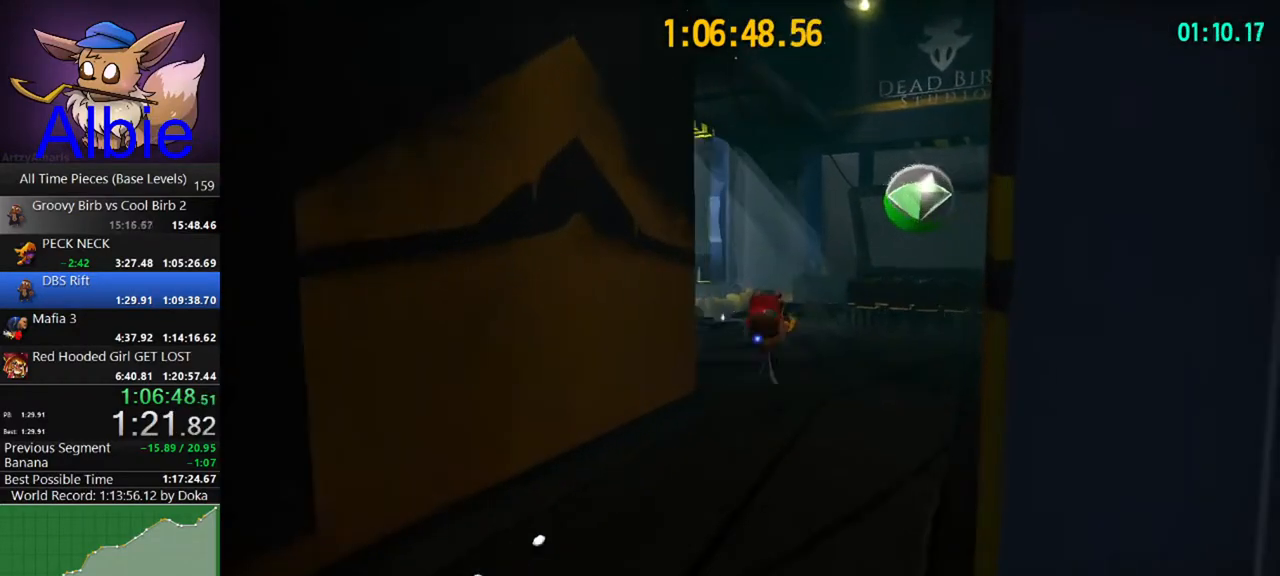
{"keys": ["w"], "mouse": [], "mouse_move": "left", "events": []}
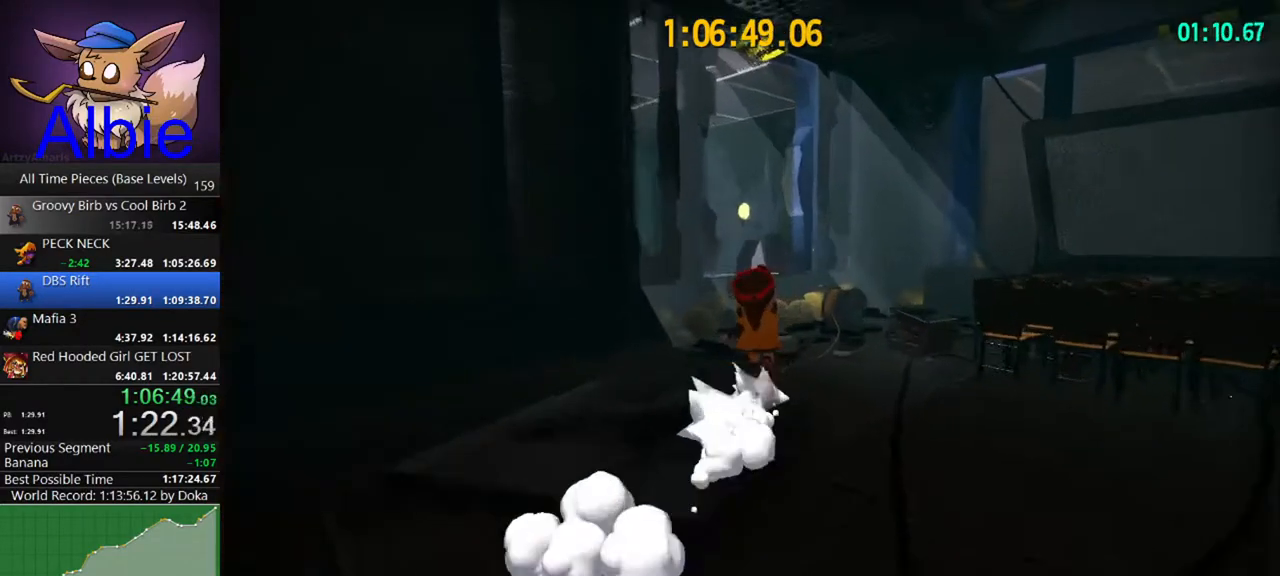
{"keys": ["w"], "mouse": [], "mouse_move": "left", "events": [[100, "space", "down"], [300, "space", "up"]]}
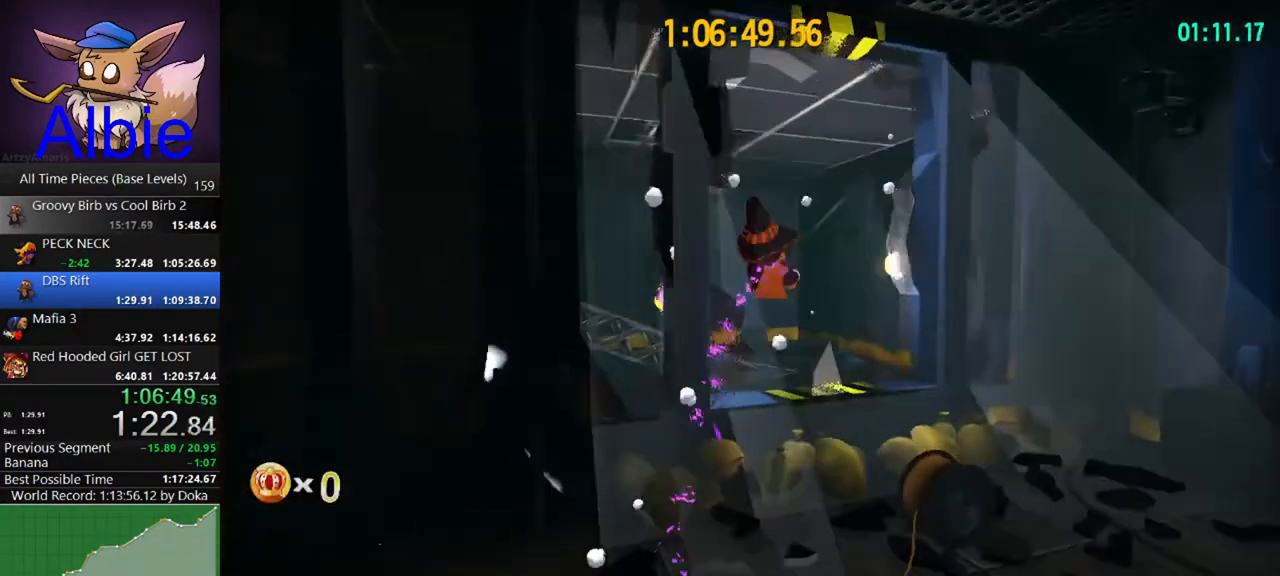
{"keys": ["w"], "mouse": [], "mouse_move": "still", "events": [[133, "a", "down"], [267, "a", "up"]]}
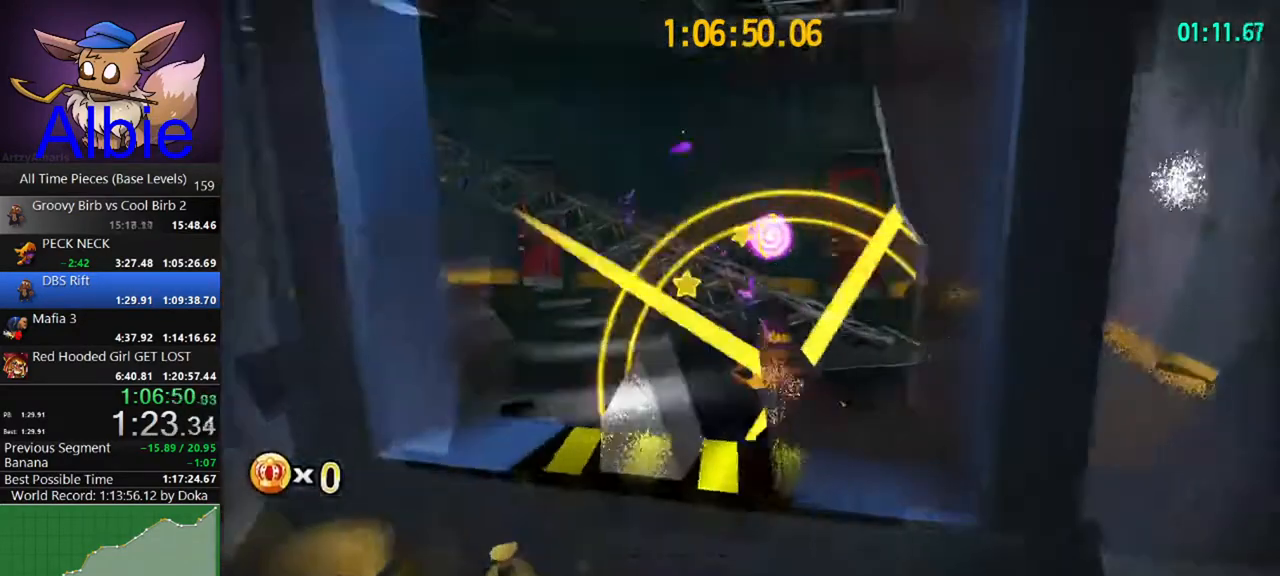
{"keys": ["space", "w"], "mouse": [], "mouse_move": "right", "events": [[100, "space", "down"], [233, "space", "up"], [367, "space", "down"]]}
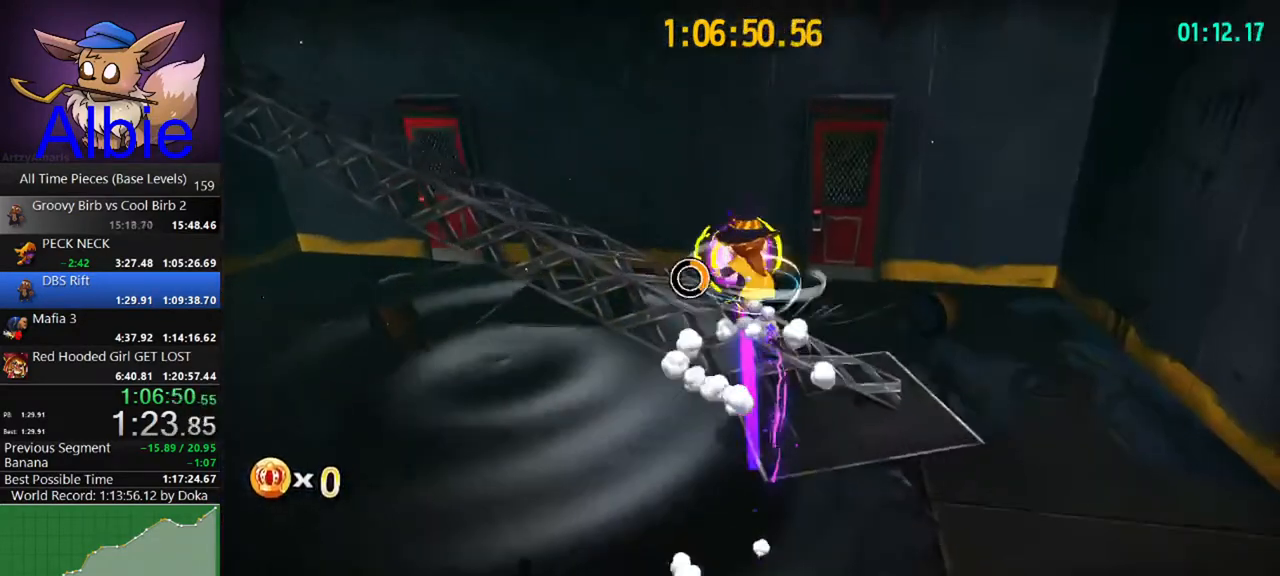
{"keys": [], "mouse": [], "mouse_move": "still", "events": [[33, "space", "up"], [33, "w", "up"], [200, "mouse_wheel", "down"], [267, "mouse_wheel", "up"]]}
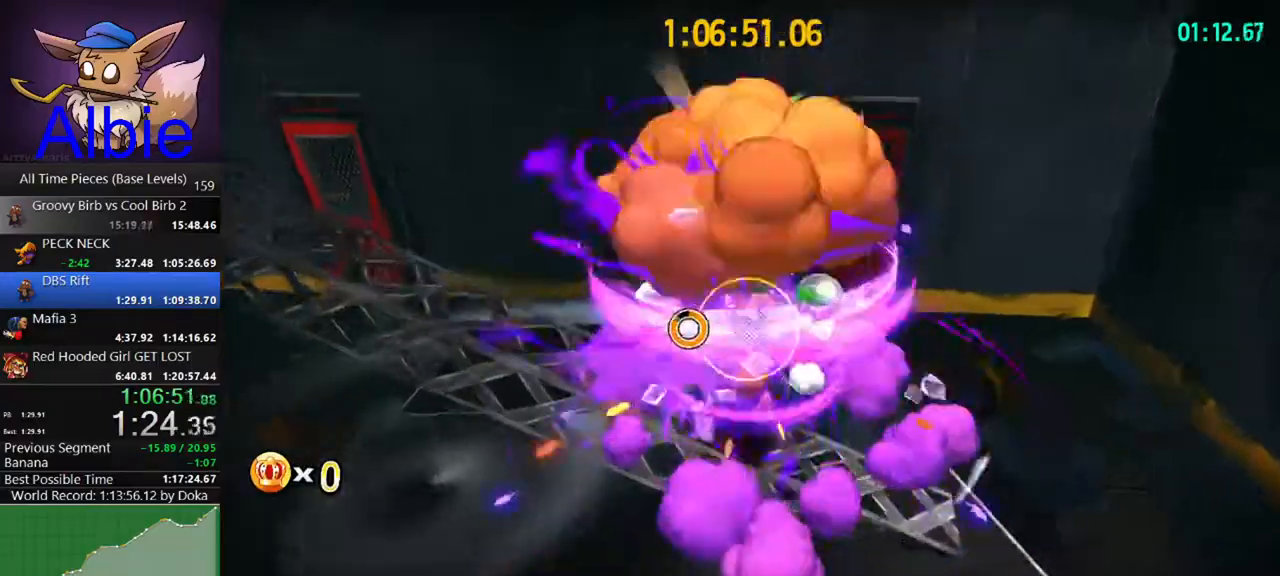
{"keys": ["space"], "mouse": [], "mouse_move": "still", "events": [[167, "space", "down"], [367, "space", "up"], [500, "space", "down"]]}
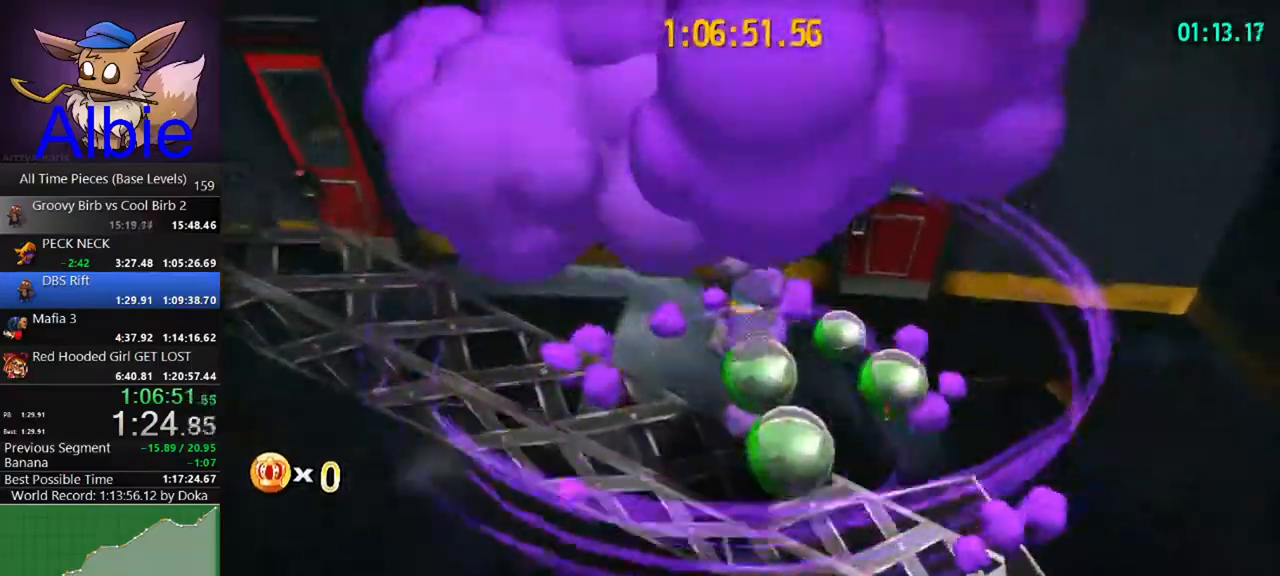
{"keys": [], "mouse": [], "mouse_move": "still", "events": [[200, "a", "down"], [200, "space", "up"], [200, "w", "down"], [367, "a", "up"], [367, "w", "up"]]}
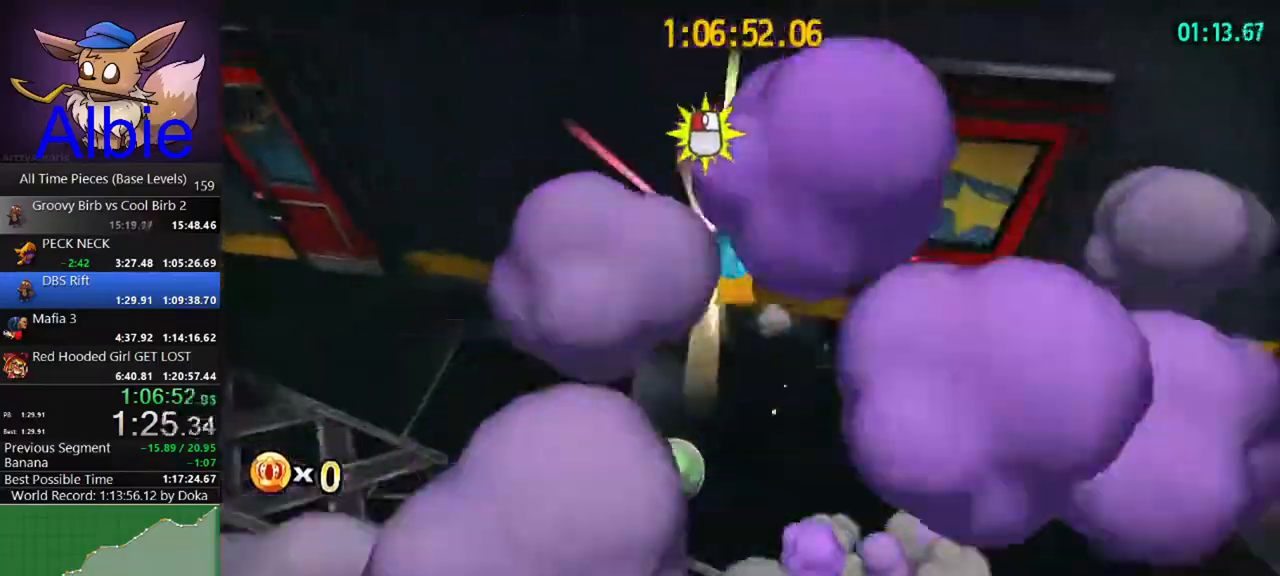
{"keys": [], "mouse": [], "mouse_move": "right", "events": [[167, "w", "down"], [300, "d", "down"], [333, "w", "up"], [400, "d", "up"]]}
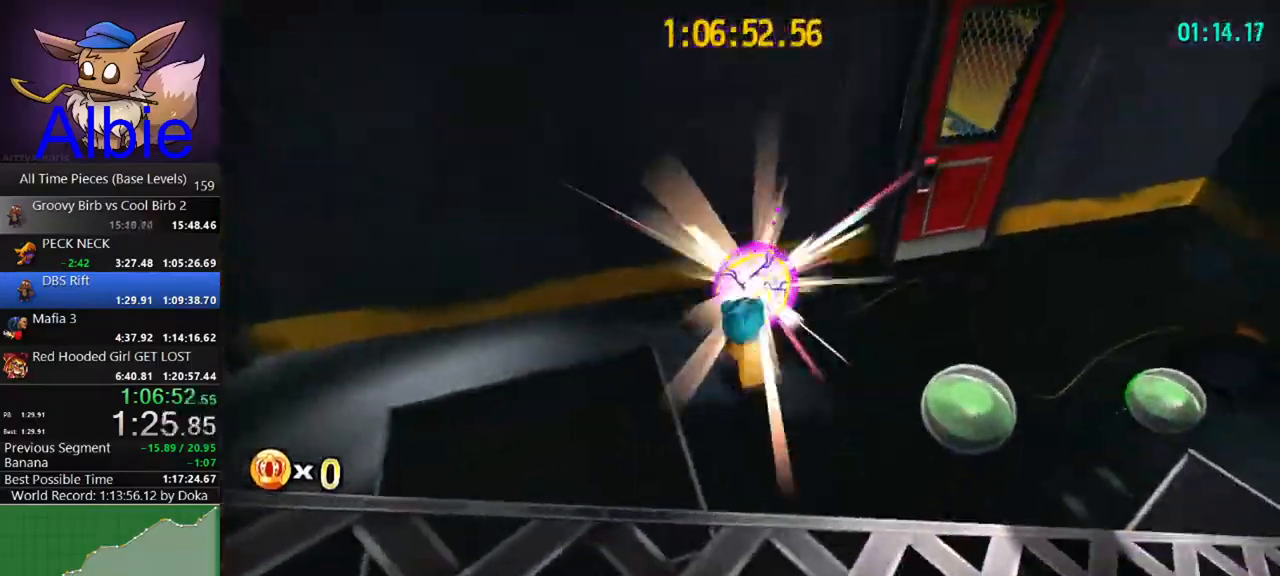
{"keys": [], "mouse": [], "mouse_move": "still", "events": [[33, "space", "down"], [233, "space", "up"], [300, "space", "down"], [467, "space", "up"]]}
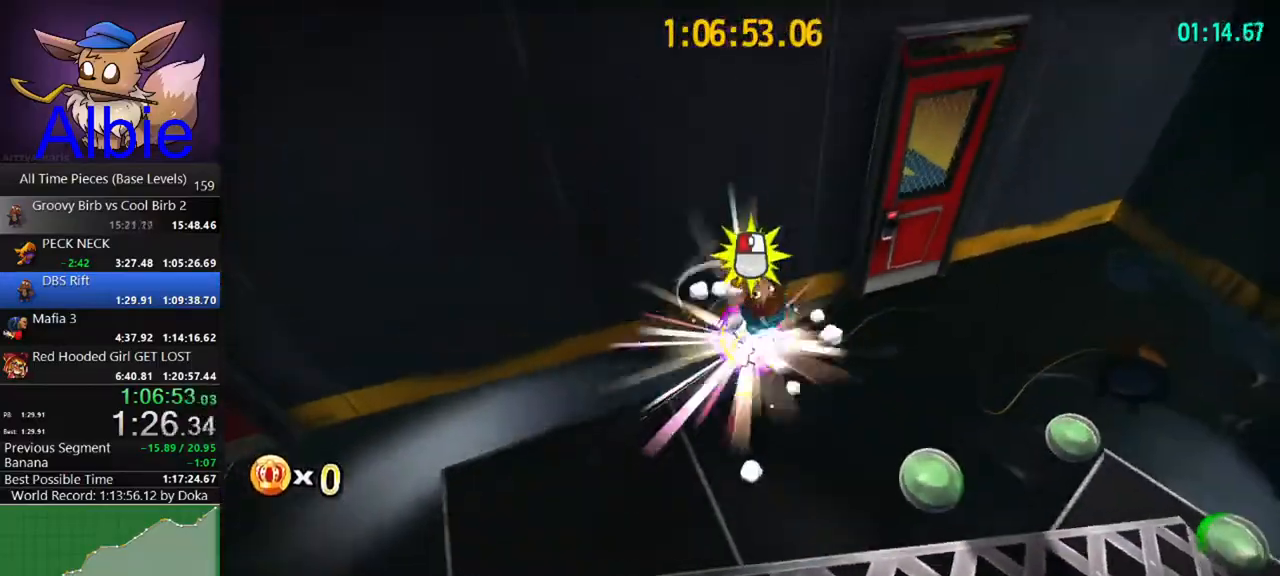
{"keys": [], "mouse": [], "mouse_move": "still", "events": [[200, "w", "down"], [267, "w", "up"]]}
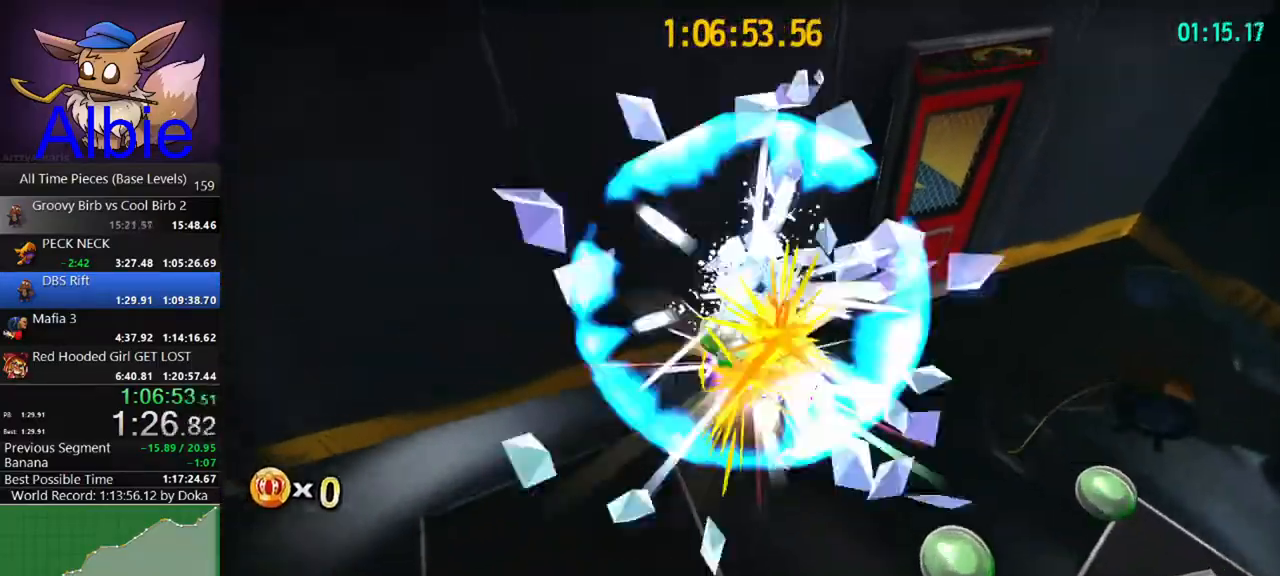
{"keys": [], "mouse": [], "mouse_move": "still", "events": []}
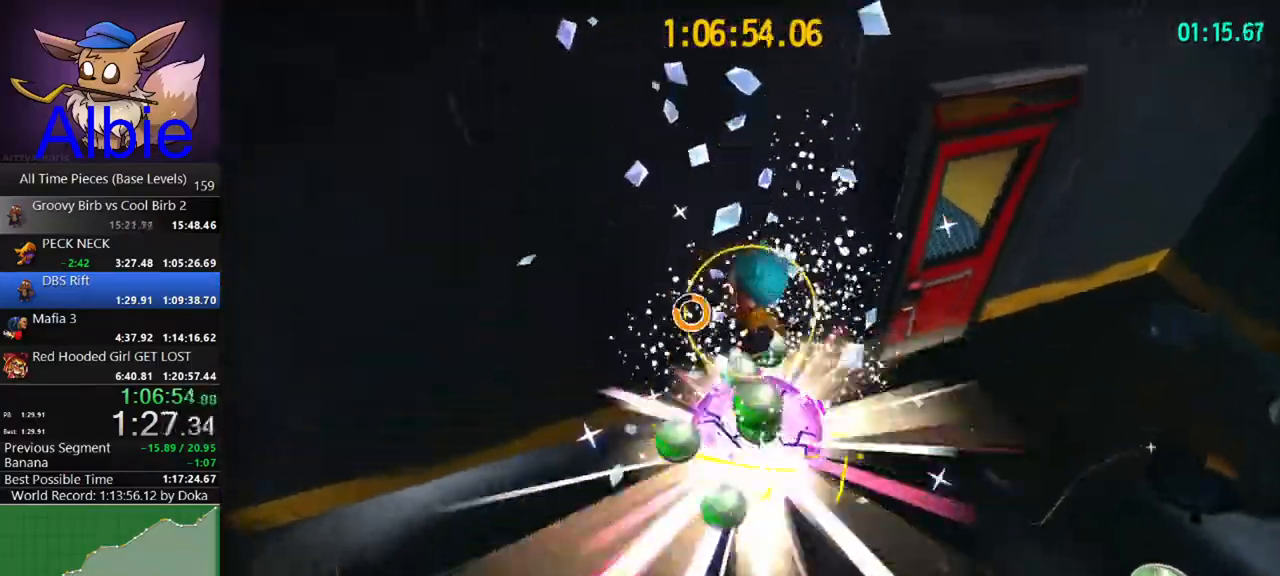
{"keys": ["d"], "mouse": [], "mouse_move": "left", "events": [[67, "d", "down"], [67, "s", "down"], [167, "space", "down"], [367, "space", "up"], [400, "s", "up"]]}
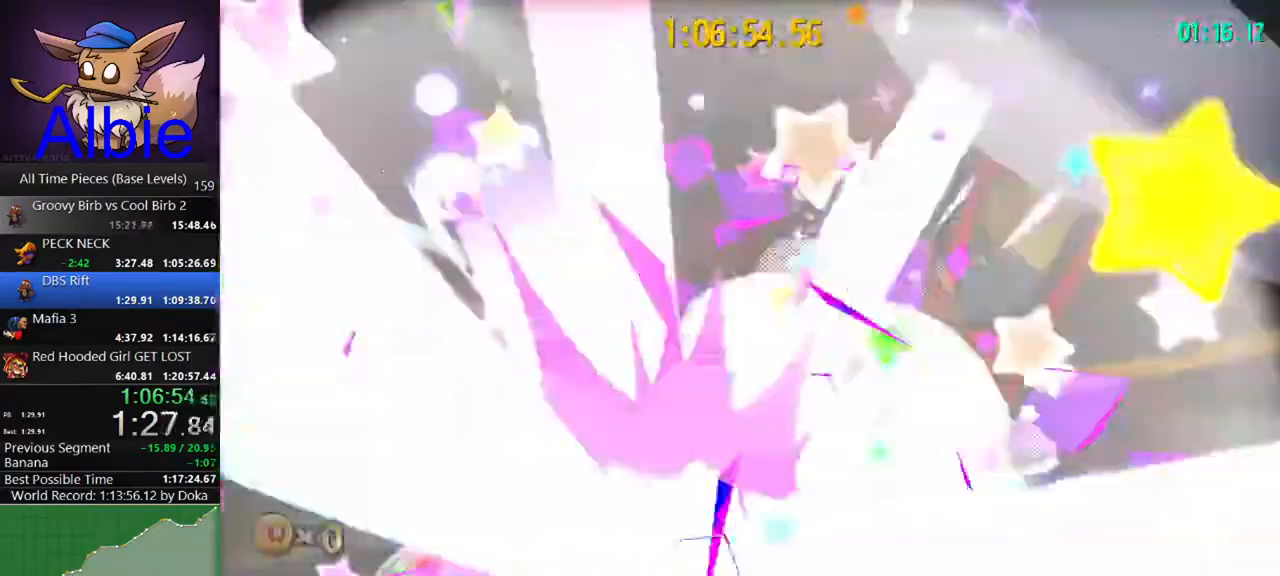
{"keys": ["s"], "mouse": [], "mouse_move": "left", "events": [[100, "d", "up"], [333, "d", "down"], [467, "d", "up"], [467, "s", "down"]]}
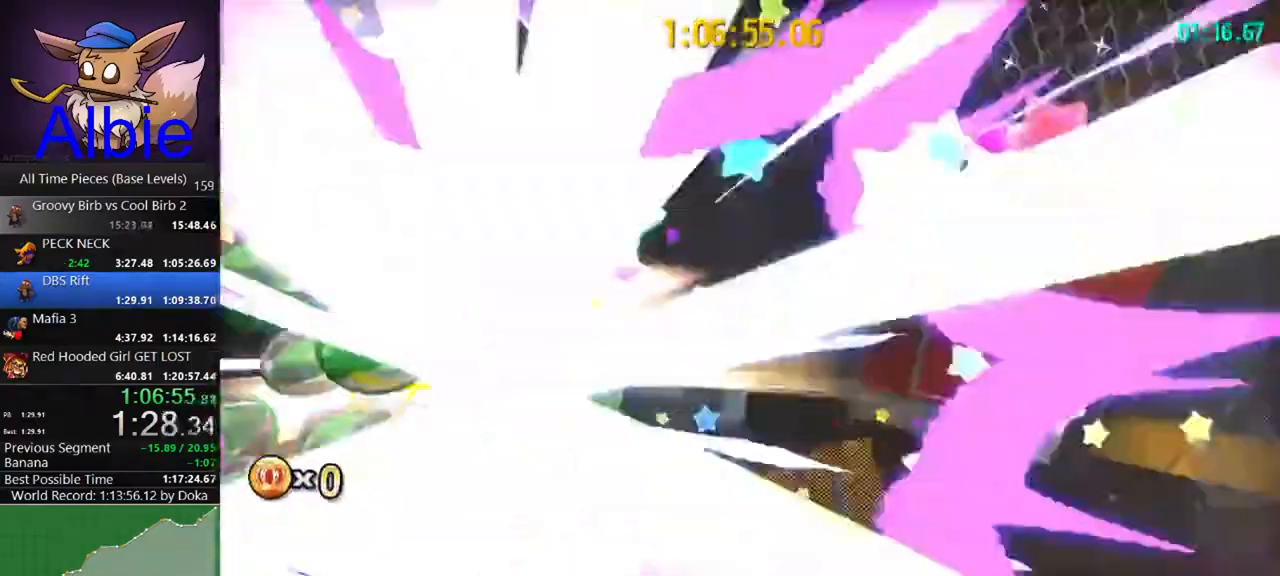
{"keys": ["a", "w"], "mouse": [], "mouse_move": "still", "events": [[67, "a", "down"], [100, "s", "up"], [200, "w", "down"]]}
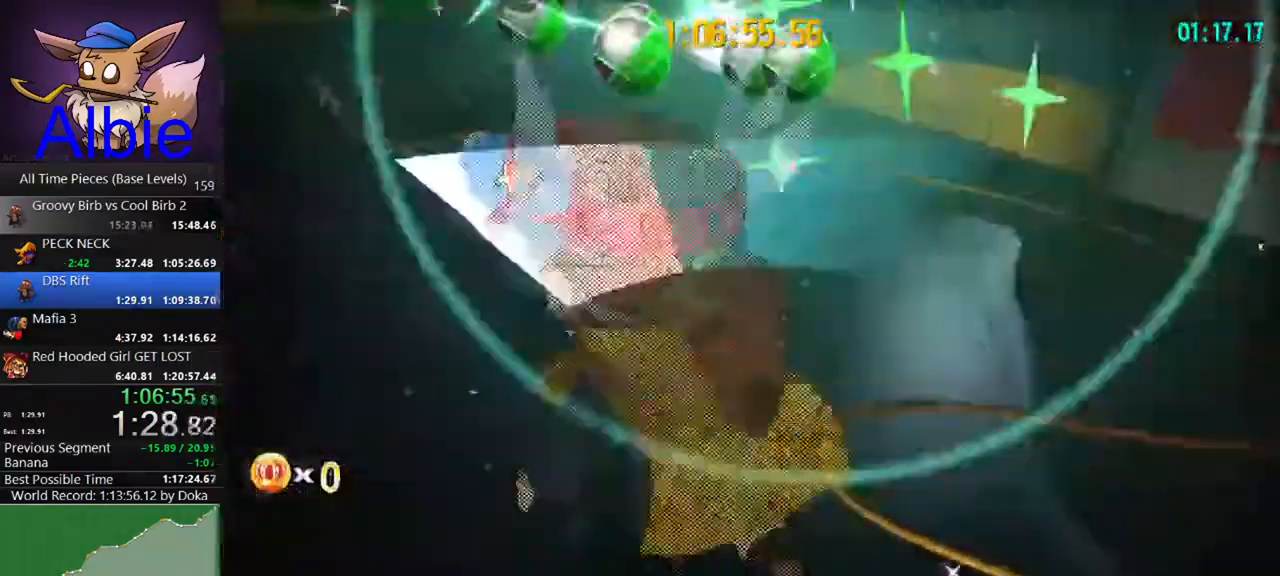
{"keys": ["w"], "mouse": [], "mouse_move": "still", "events": [[67, "a", "up"], [467, "a", "down"], [500, "a", "up"]]}